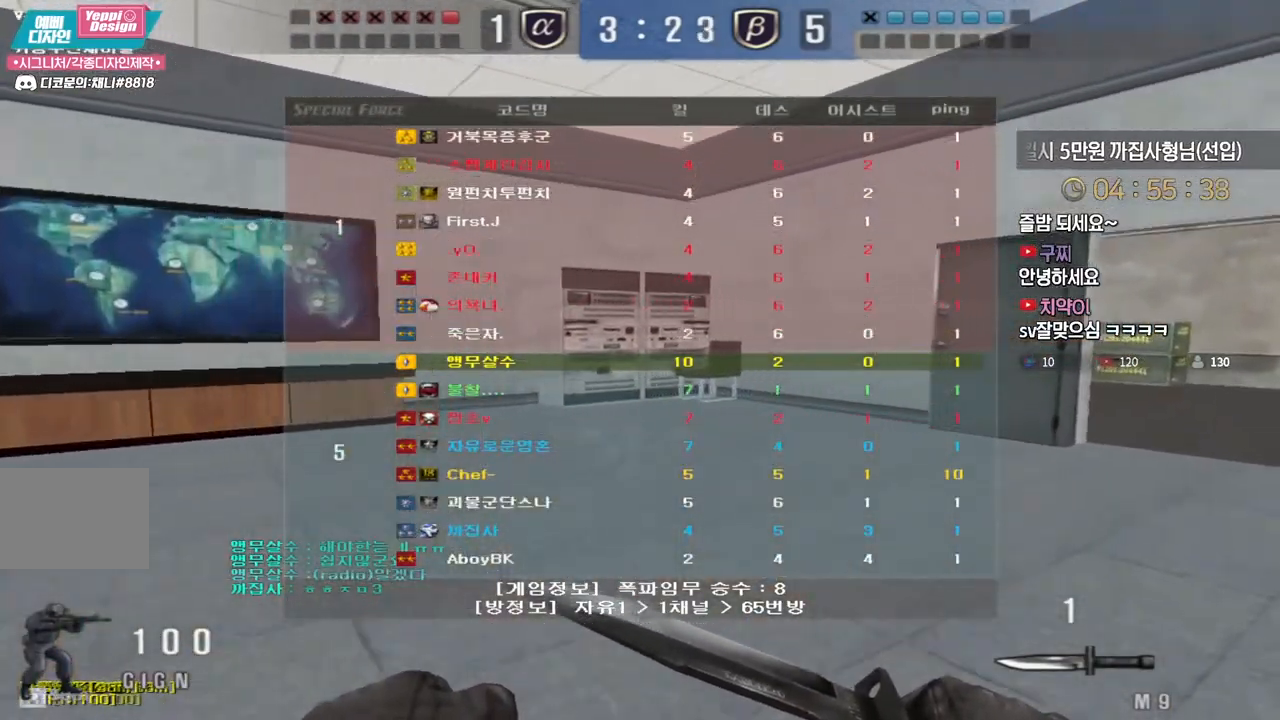
Gameplay with keyboard; each line is a JSON object with the keys held at the frame after it. "events" lists presses ("down") and releases ("up") of "a", "ctrl", "d", "e", "f", "q", "r", "s", "shift", "space", "tab" and "w" between this image and that frame as [ms after this image, input, new state], when the widget could be followed in between. No other keys are recorded. Mouse input is not recorded.
{"keys": ["d", "tab", "w"], "events": []}
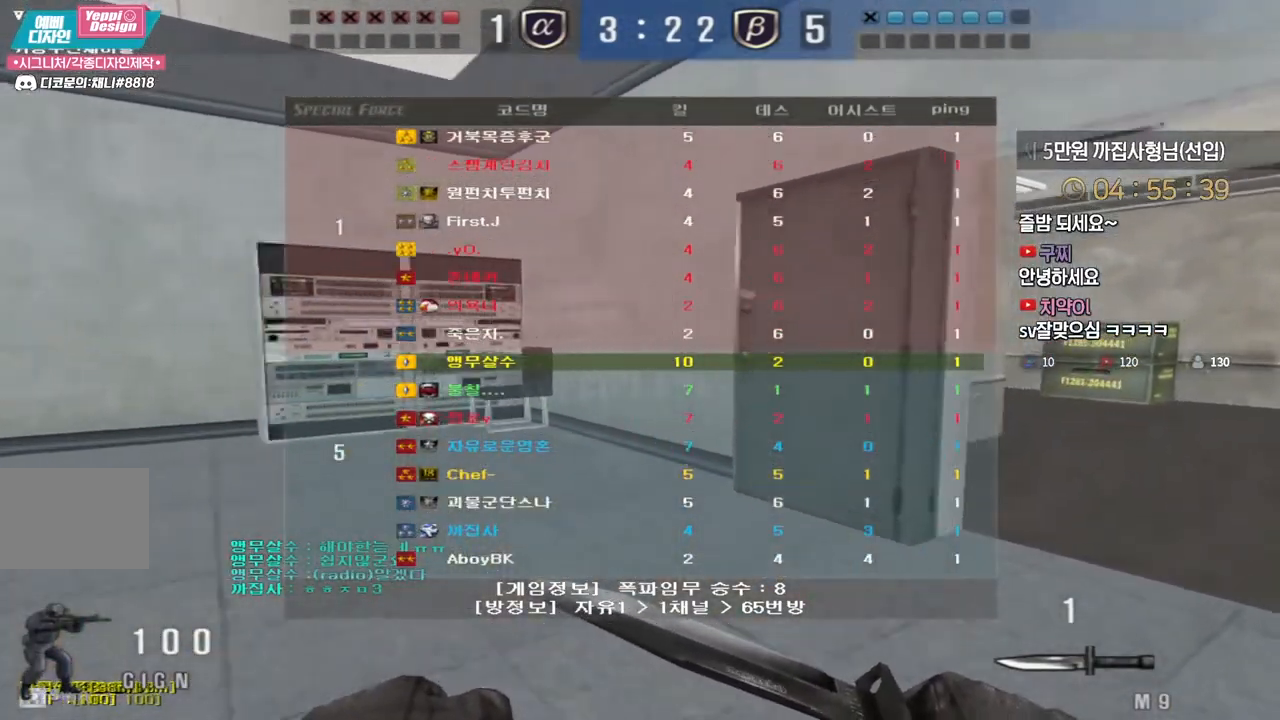
{"keys": ["d", "w"], "events": [[450, "tab", "up"]]}
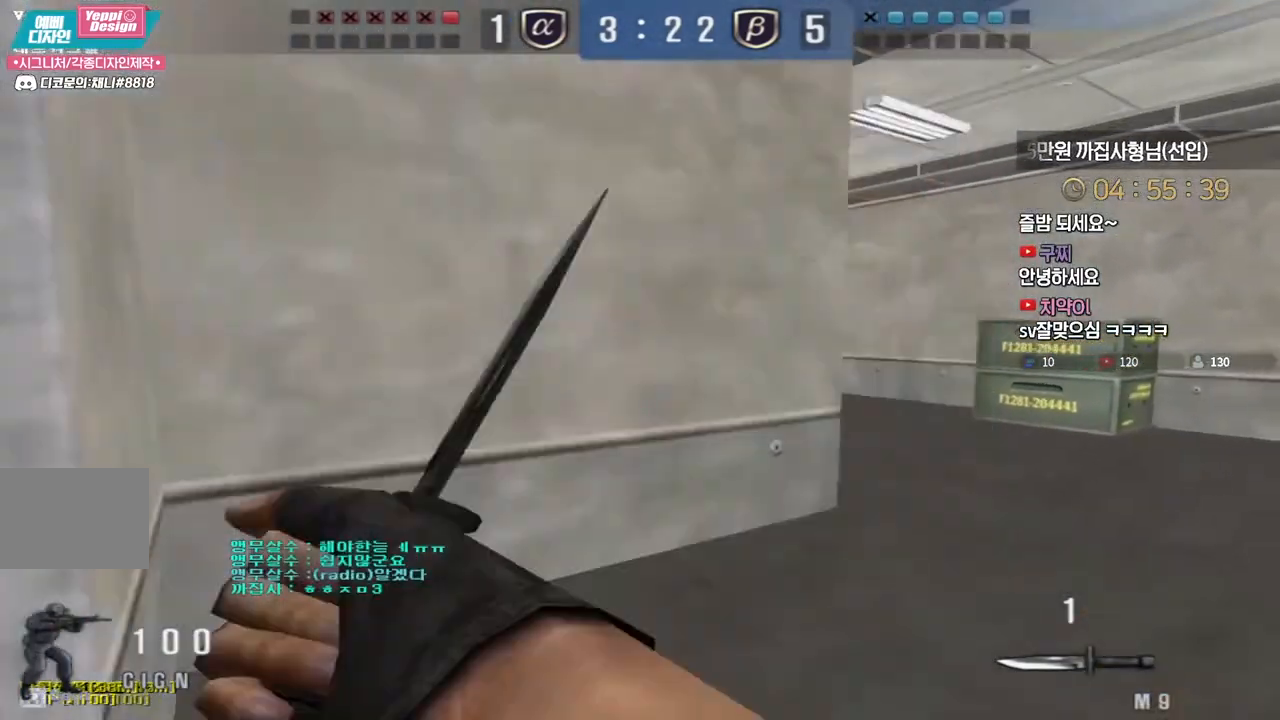
{"keys": ["d", "s"], "events": [[250, "ctrl", "down"], [267, "d", "up"], [267, "space", "down"], [267, "w", "up"], [300, "ctrl", "up"], [333, "space", "up"], [367, "d", "down"], [367, "s", "down"]]}
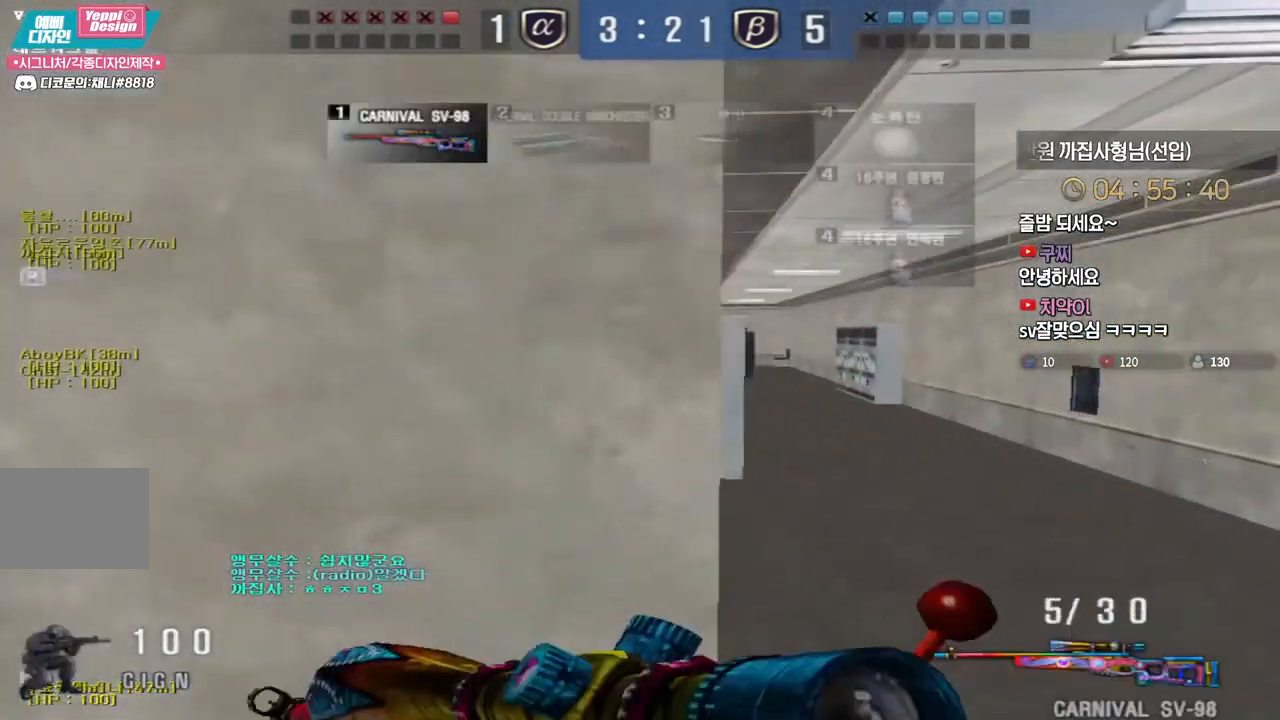
{"keys": ["d", "w"], "events": [[200, "s", "up"], [300, "w", "down"]]}
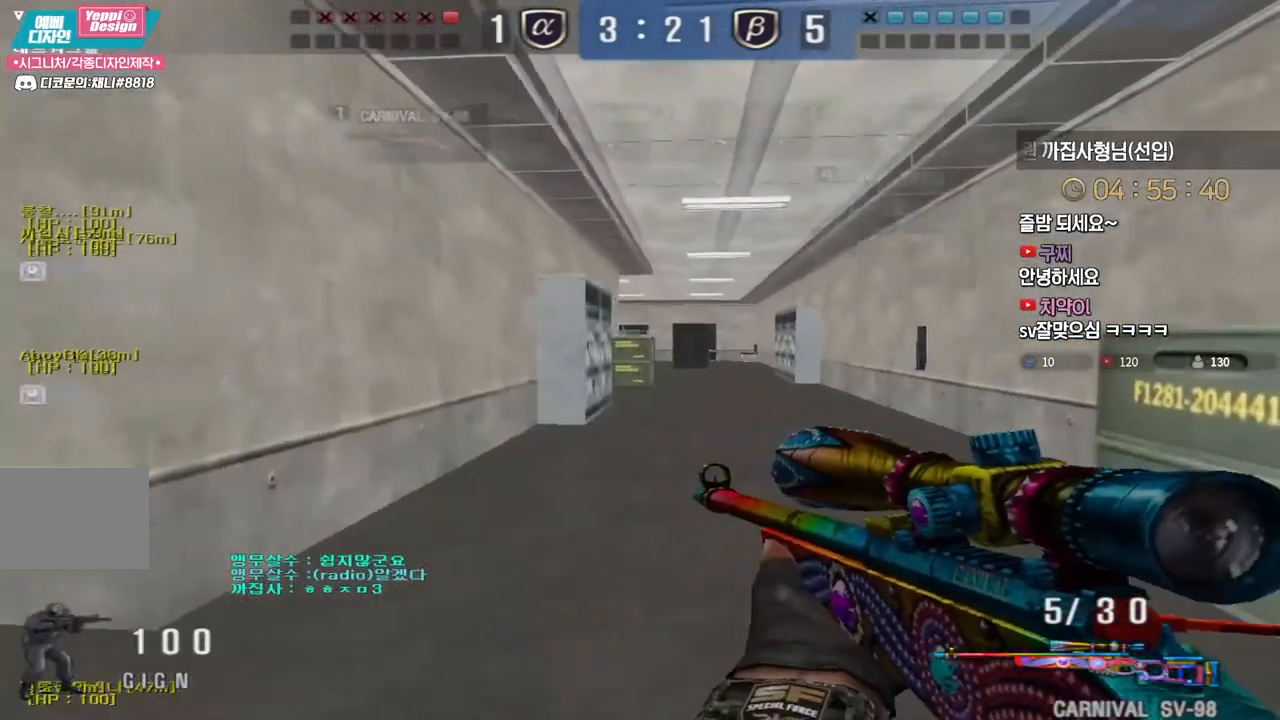
{"keys": ["d", "shift"], "events": [[33, "w", "up"], [300, "shift", "down"], [333, "d", "up"], [417, "d", "down"]]}
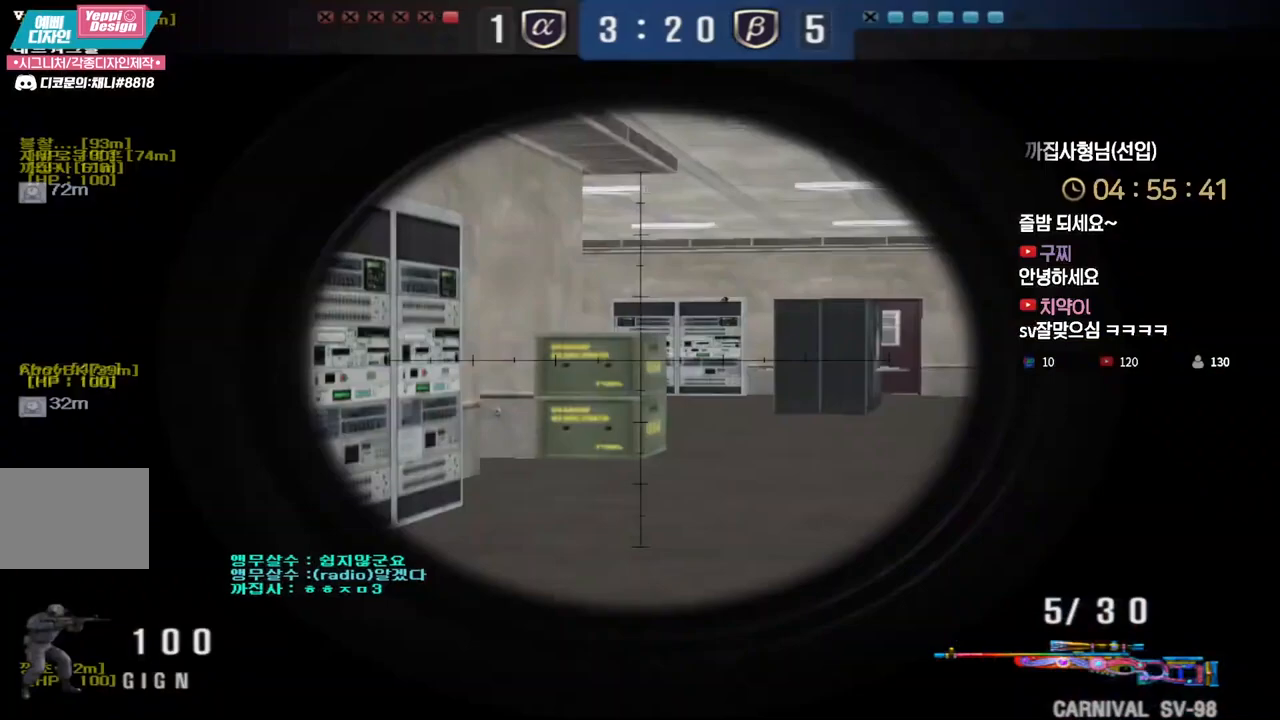
{"keys": ["shift"], "events": [[183, "d", "up"], [383, "d", "down"], [500, "d", "up"]]}
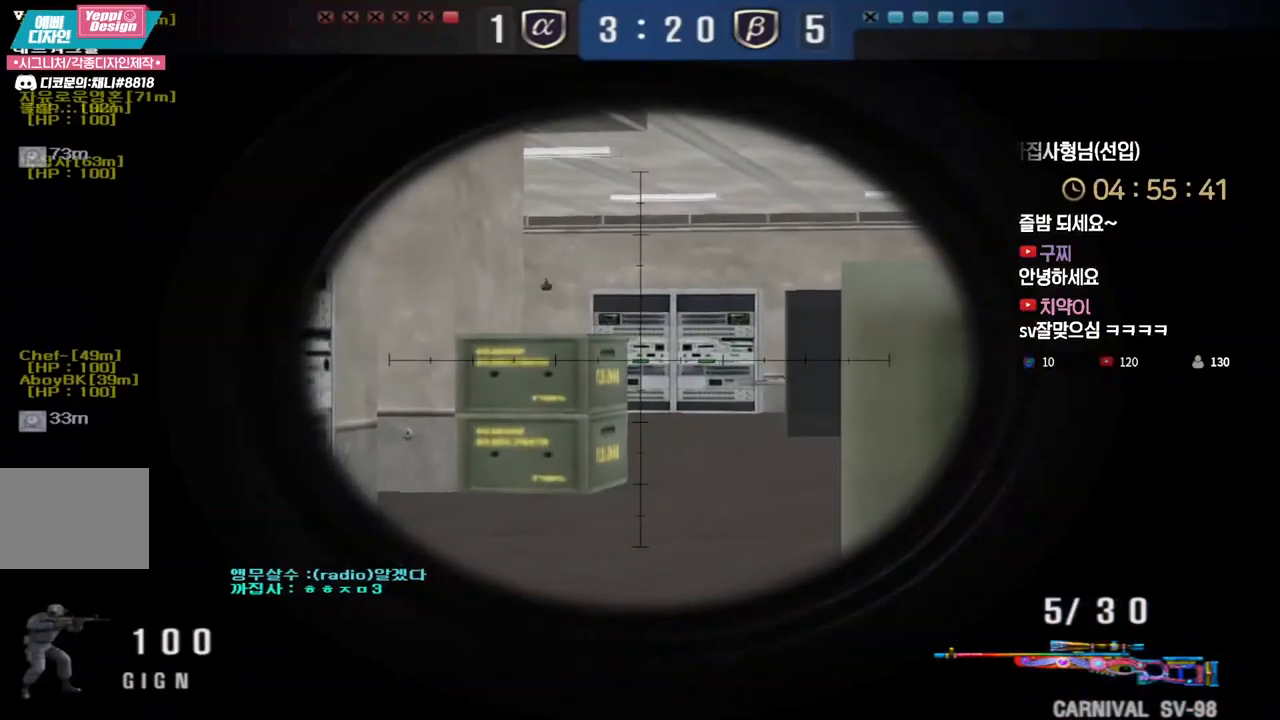
{"keys": ["shift"], "events": [[150, "d", "down"], [217, "d", "up"], [383, "d", "down"], [450, "d", "up"]]}
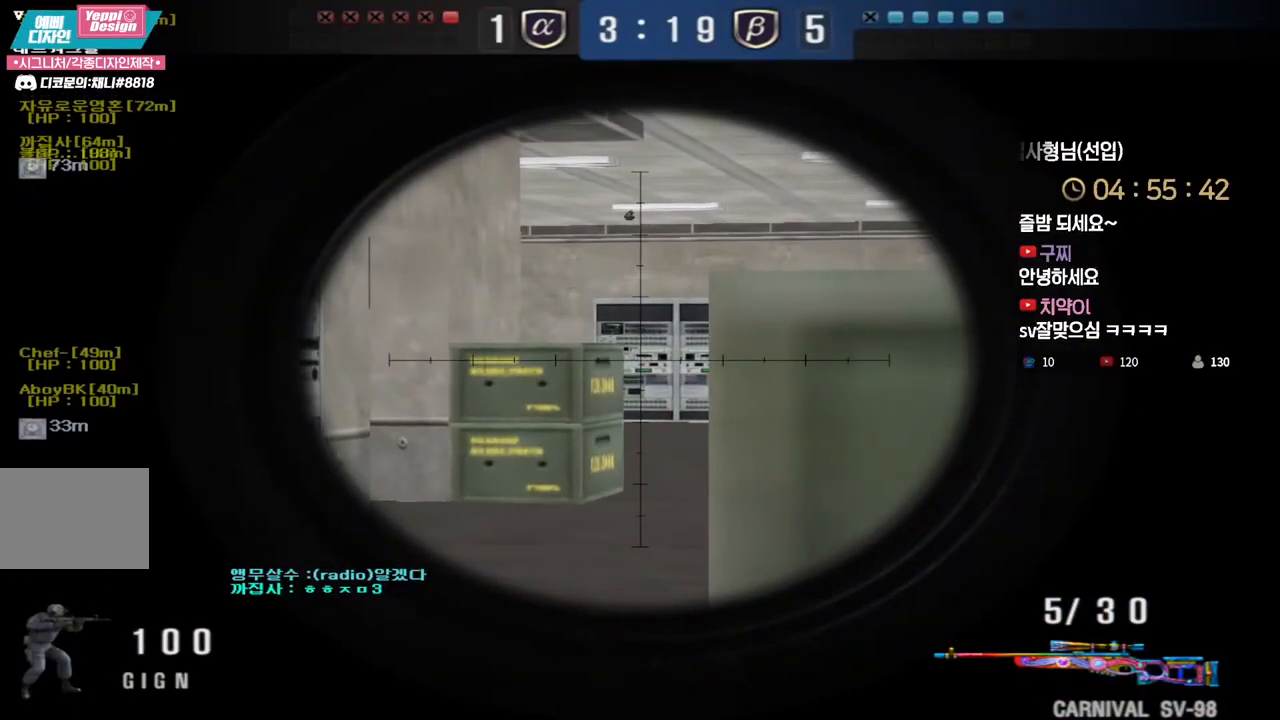
{"keys": ["shift"], "events": [[67, "d", "down"], [133, "d", "up"]]}
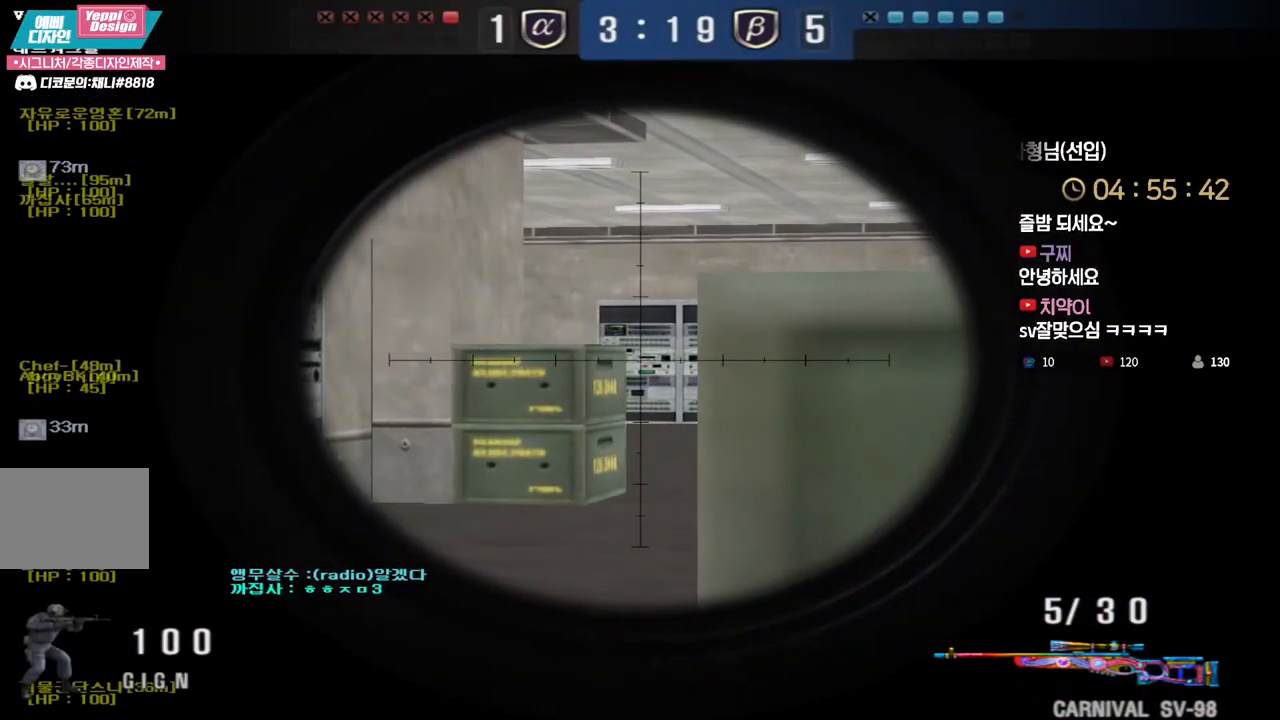
{"keys": ["shift"], "events": [[150, "d", "down"], [217, "d", "up"]]}
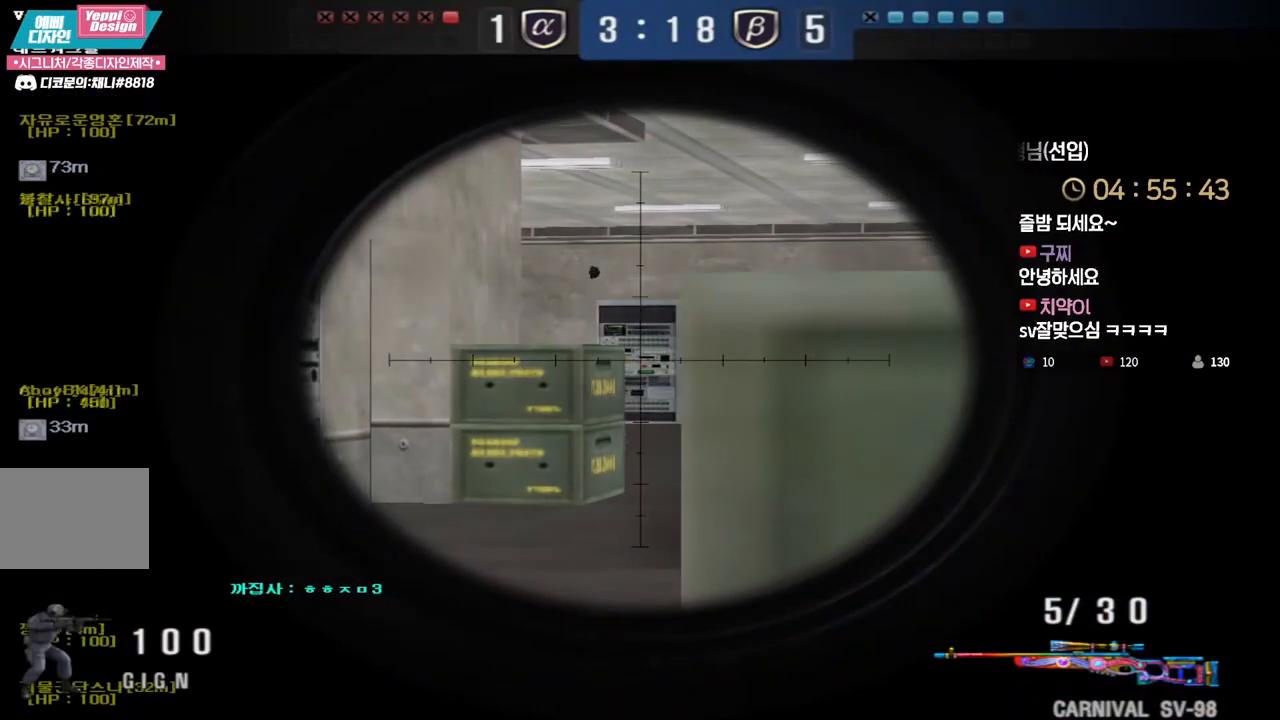
{"keys": ["a", "s", "shift"], "events": [[183, "d", "down"], [183, "w", "down"], [317, "w", "up"], [333, "d", "up"], [417, "a", "down"], [433, "s", "down"]]}
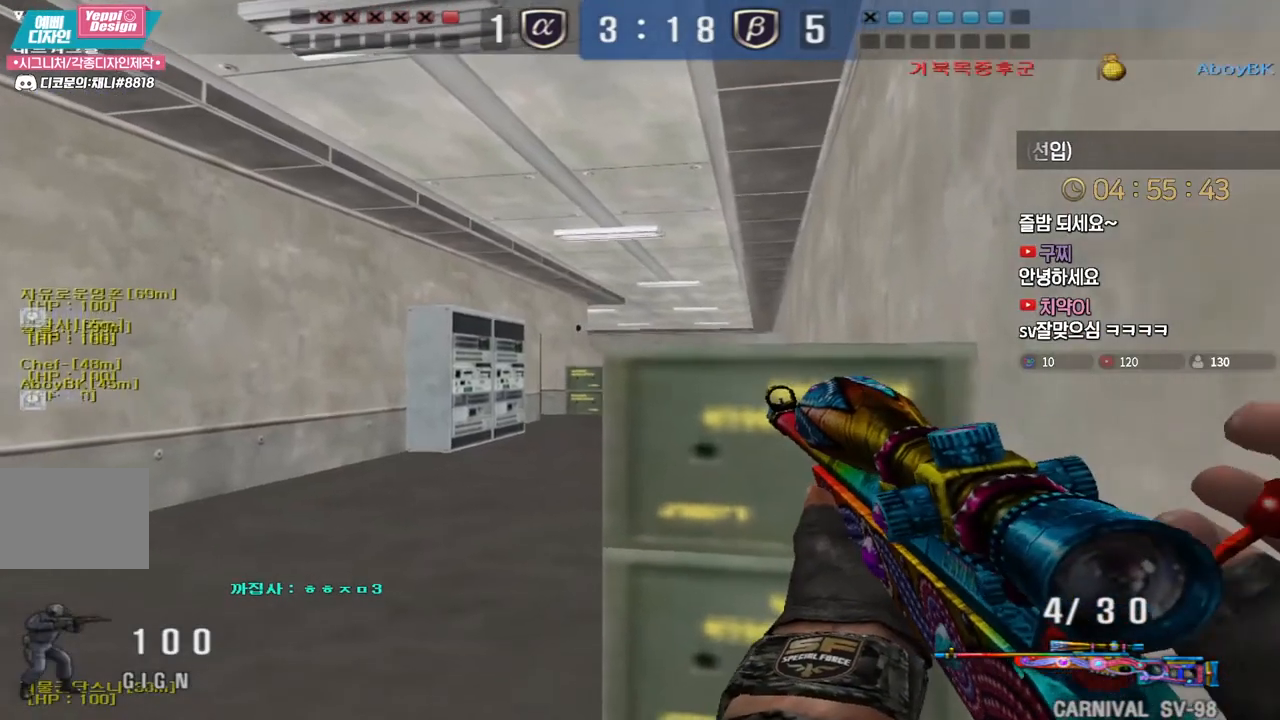
{"keys": ["shift"], "events": [[67, "a", "up"], [67, "d", "down"], [67, "s", "up"], [150, "d", "up"]]}
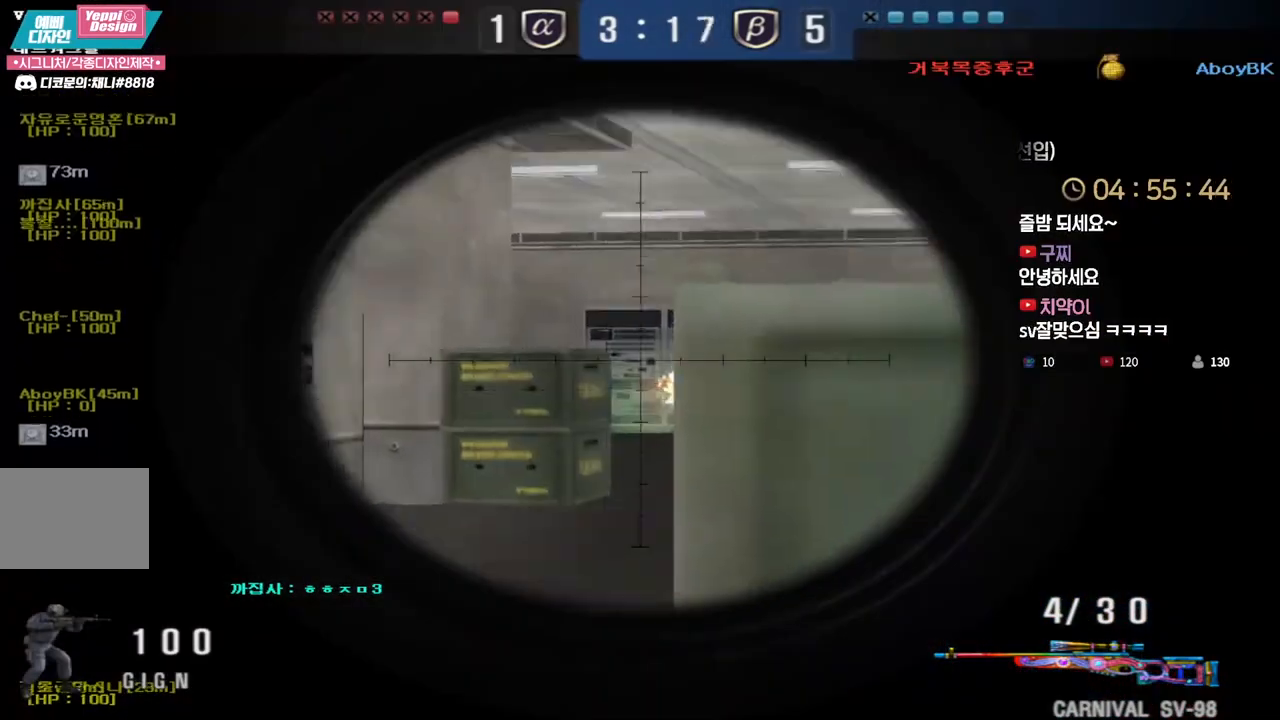
{"keys": ["a", "w"], "events": [[233, "a", "down"], [233, "w", "down"], [250, "shift", "up"]]}
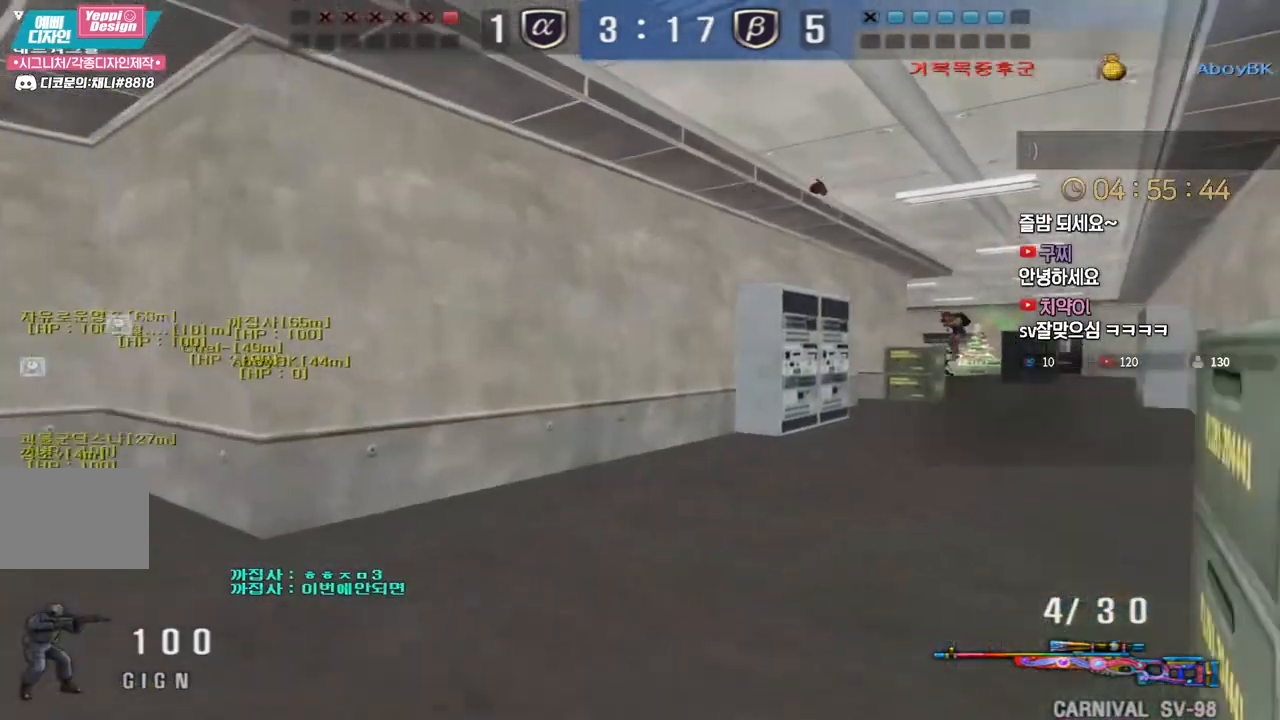
{"keys": ["a", "w"], "events": []}
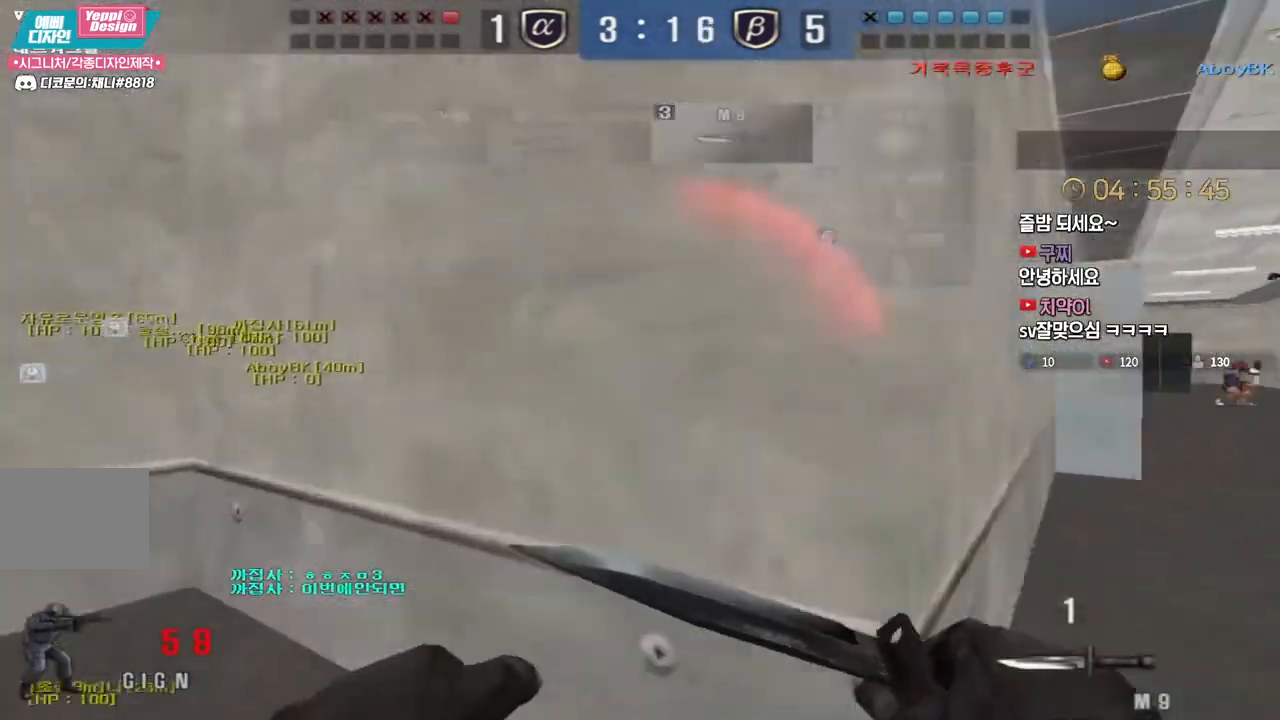
{"keys": ["a", "w"], "events": []}
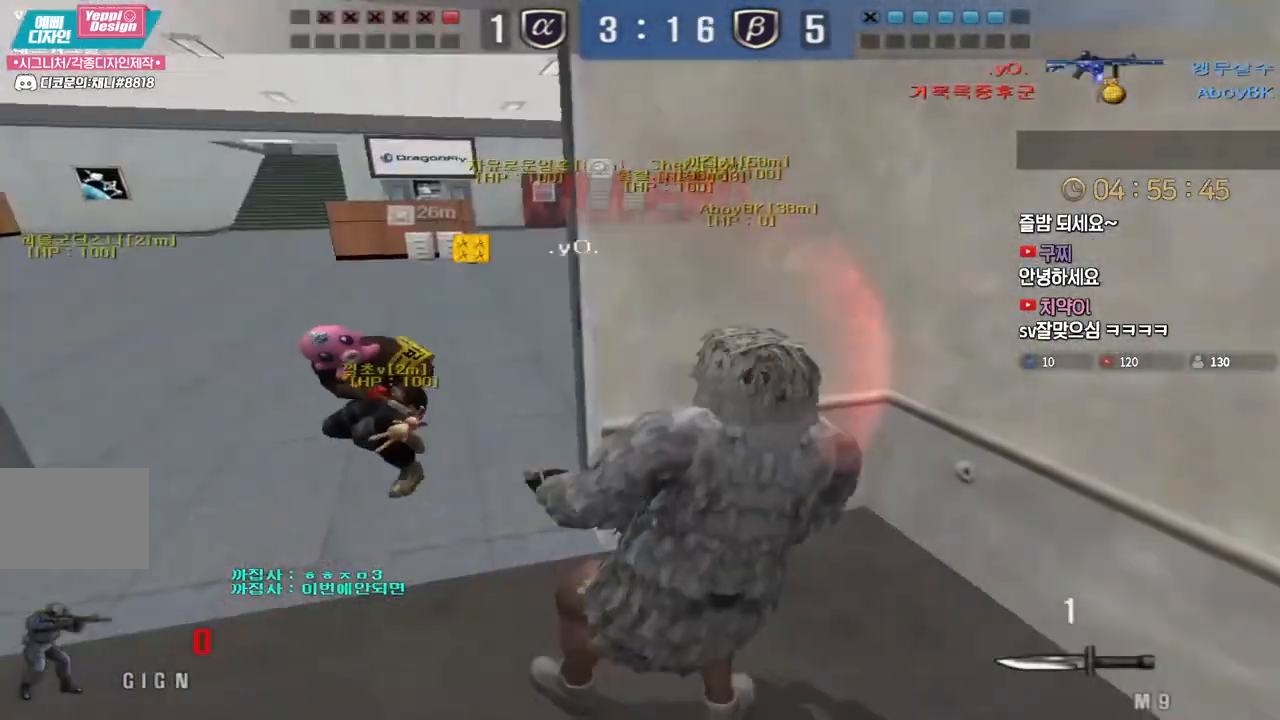
{"keys": [], "events": [[500, "a", "up"], [500, "w", "up"]]}
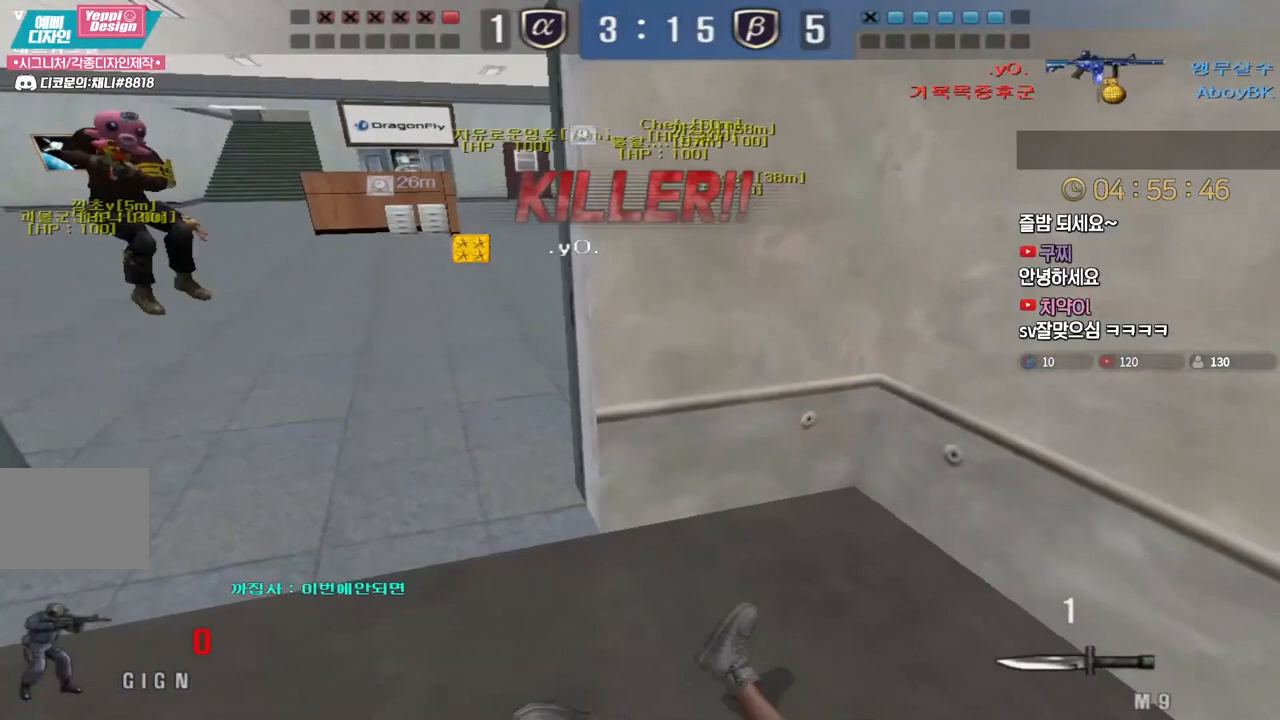
{"keys": [], "events": []}
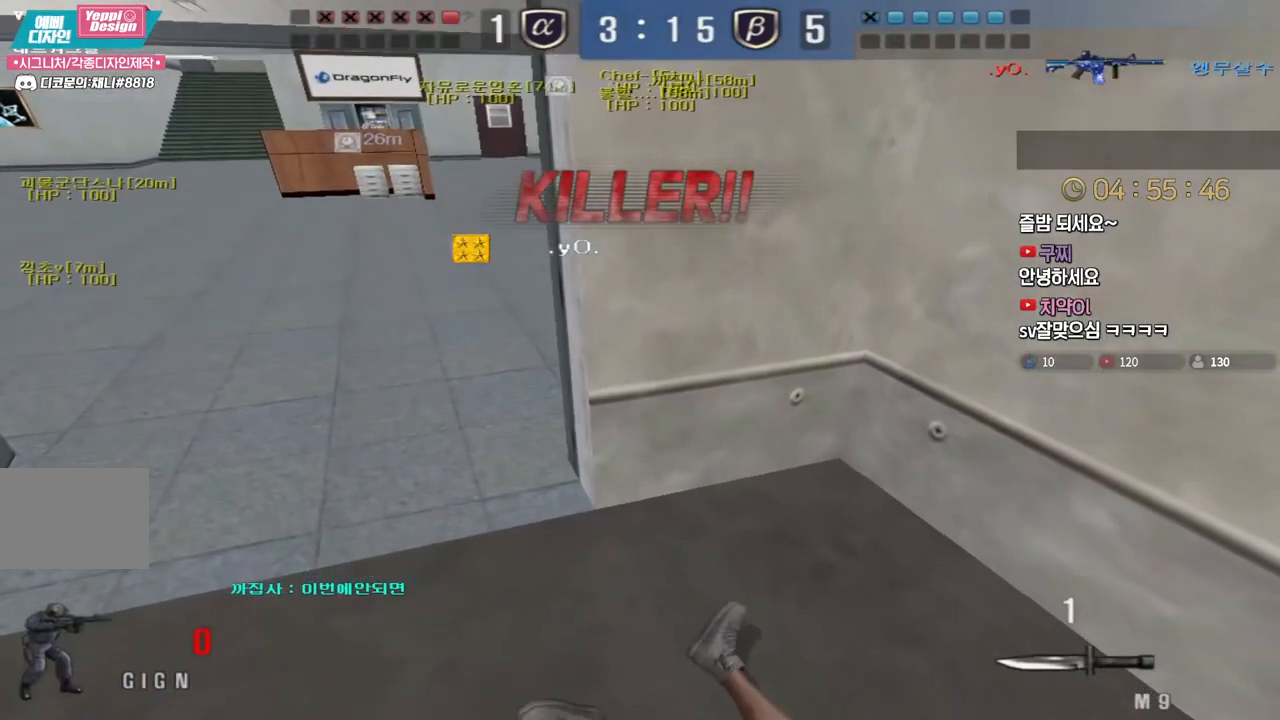
{"keys": ["tab"], "events": [[300, "tab", "down"]]}
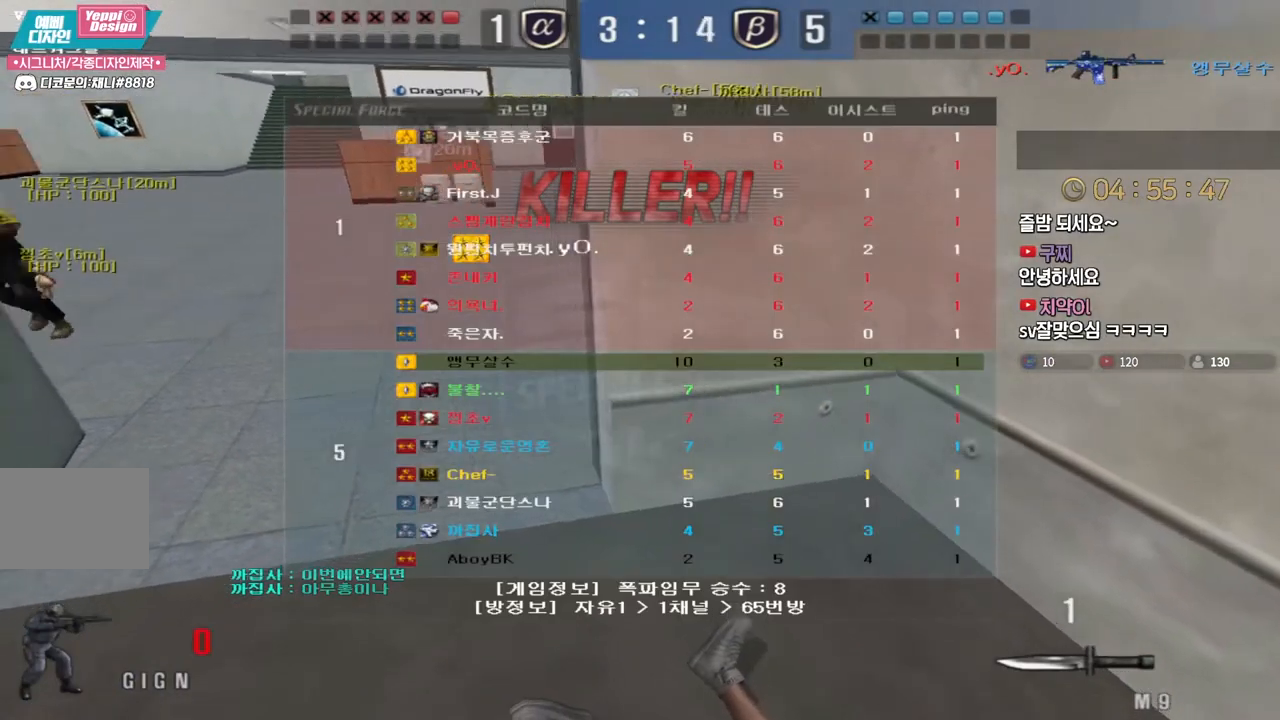
{"keys": ["tab"], "events": []}
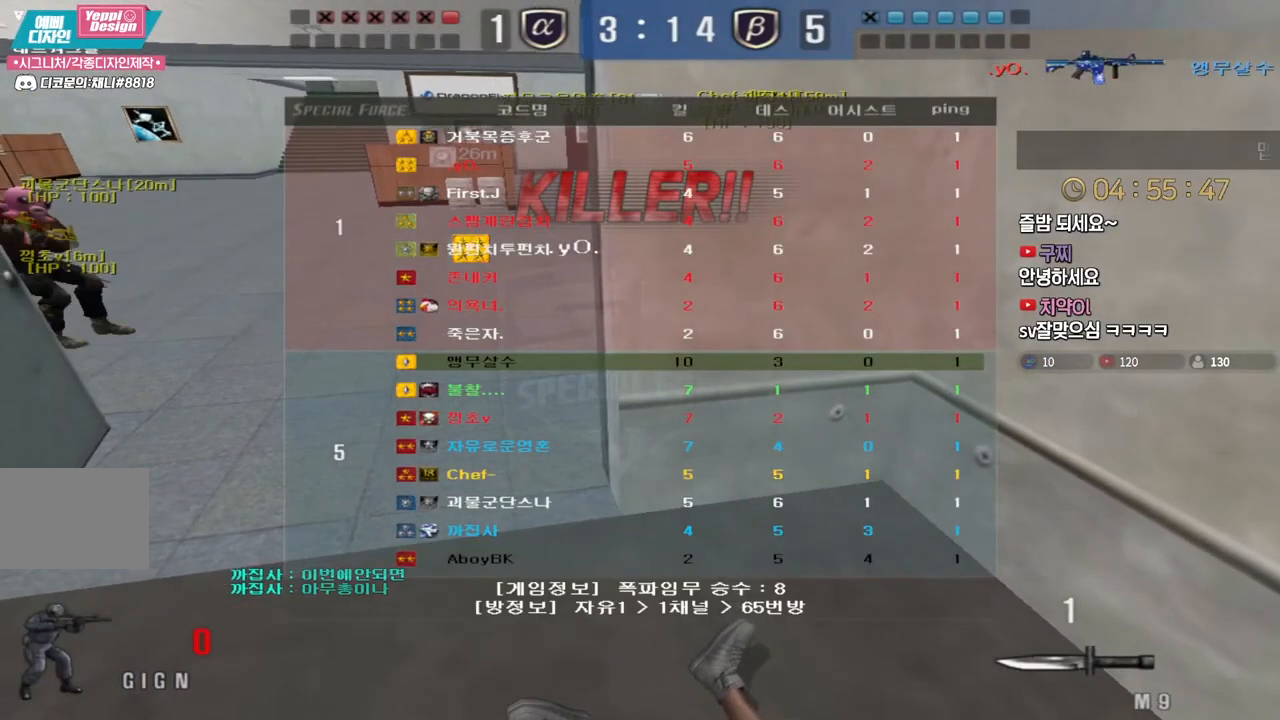
{"keys": ["tab"], "events": []}
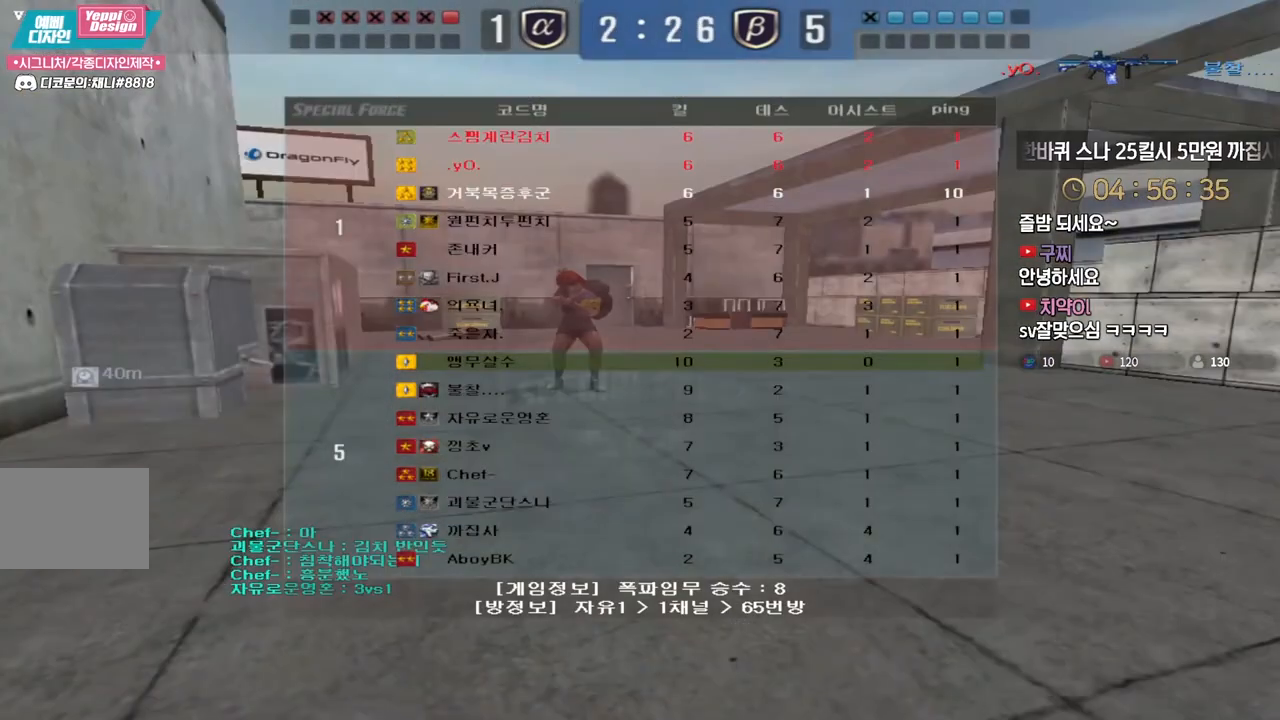
{"keys": [], "events": [[117, "tab", "up"]]}
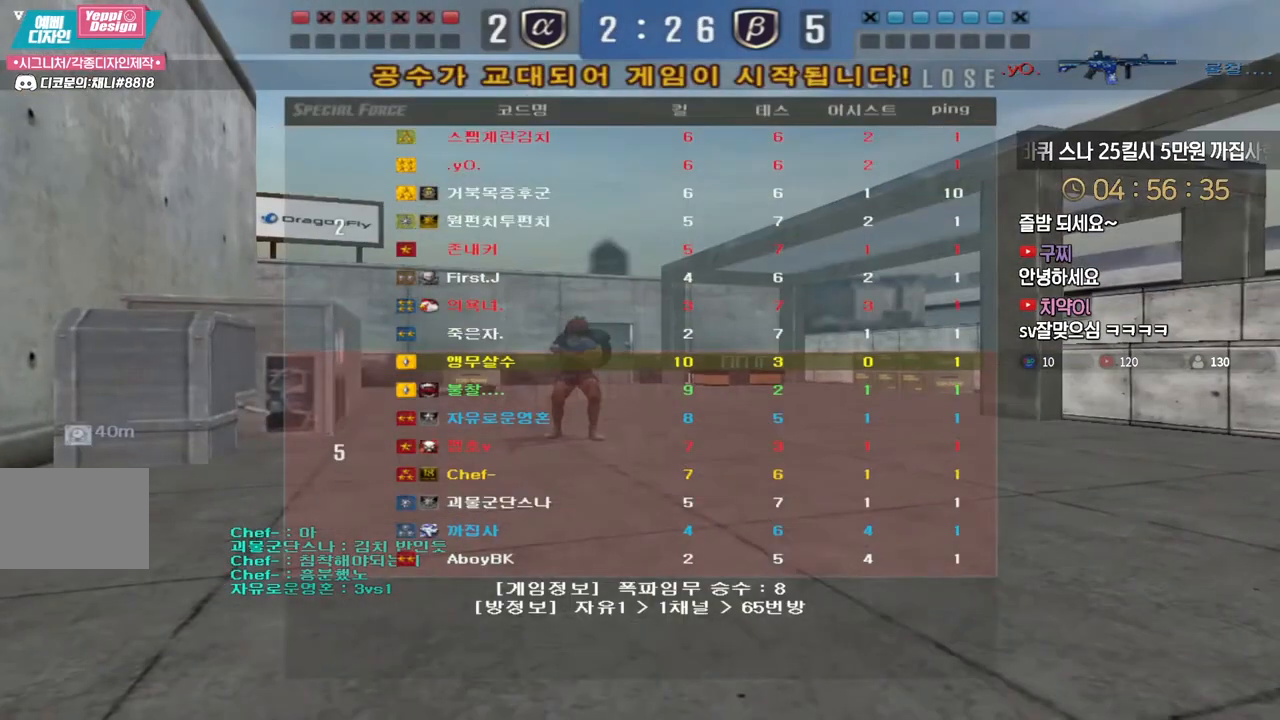
{"keys": [], "events": []}
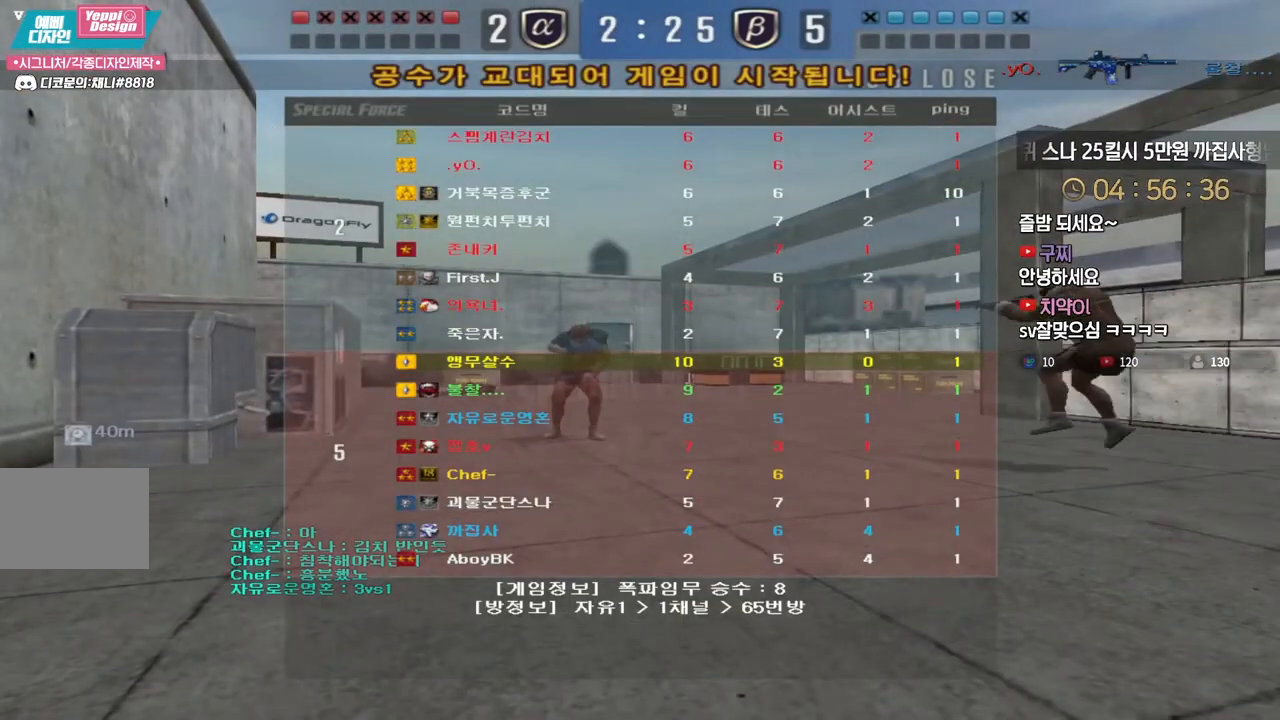
{"keys": [], "events": []}
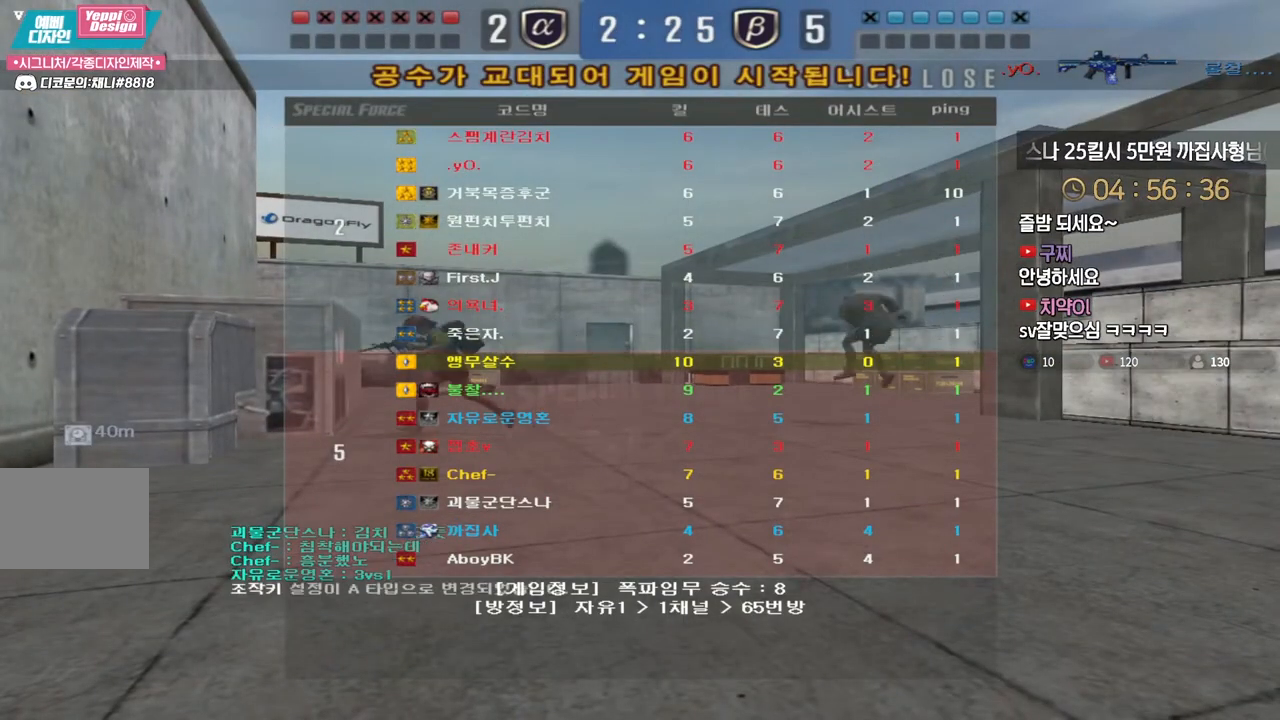
{"keys": [], "events": []}
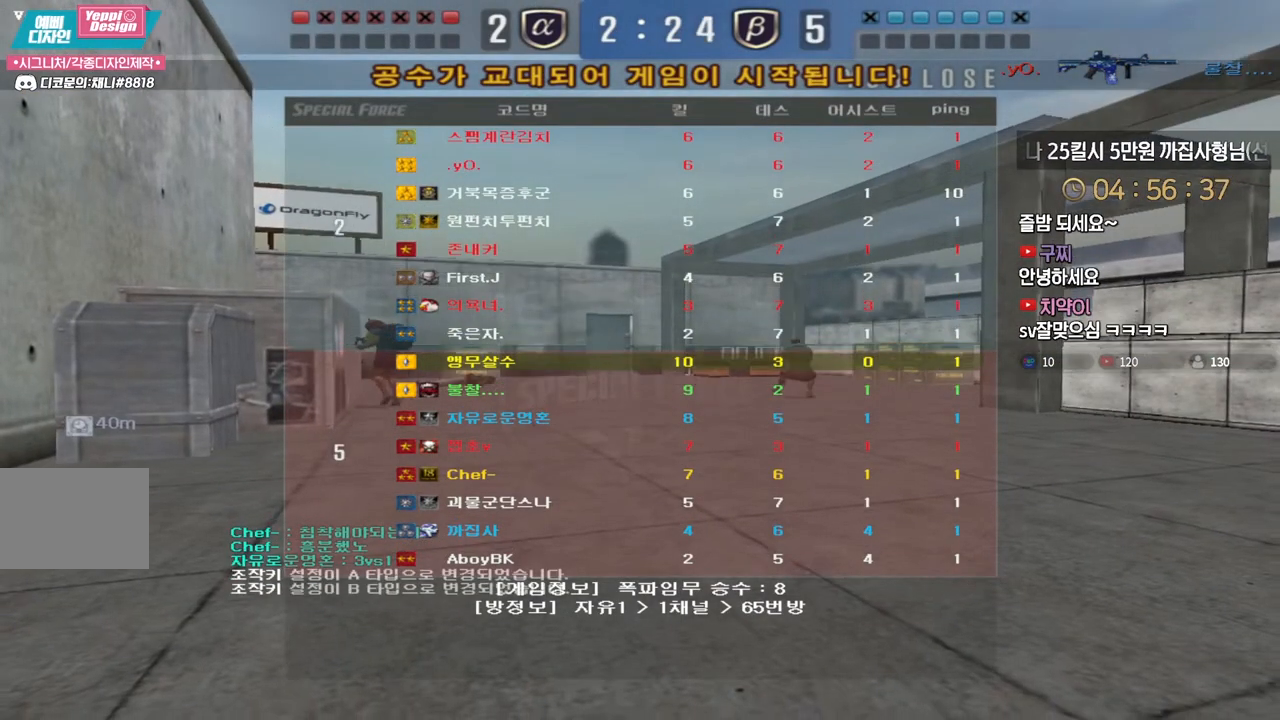
{"keys": ["w"], "events": [[333, "w", "down"]]}
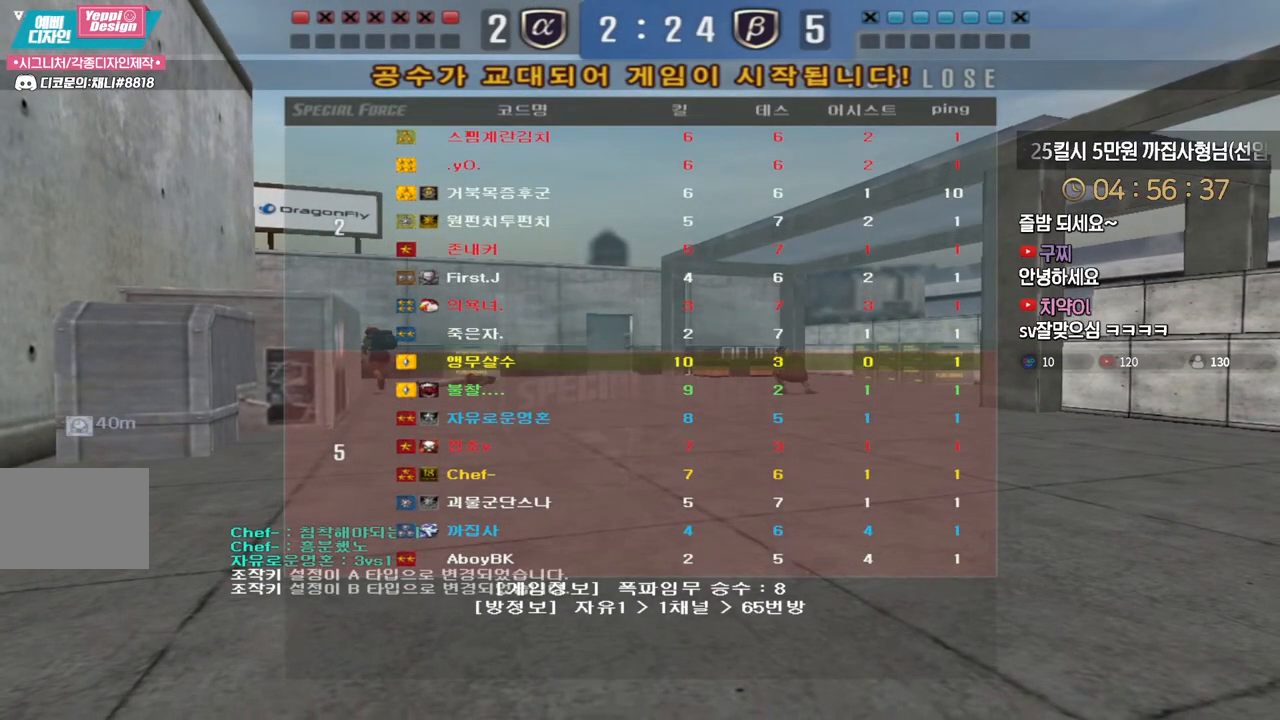
{"keys": ["w"], "events": []}
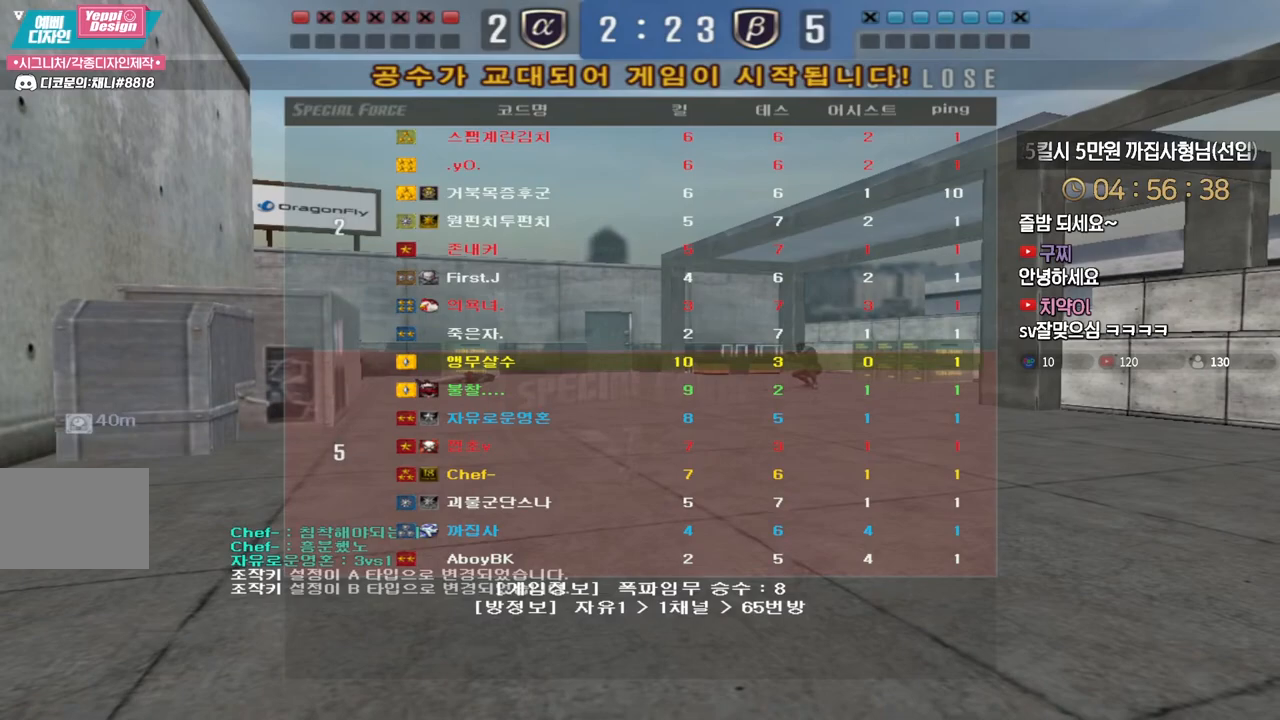
{"keys": ["w"], "events": []}
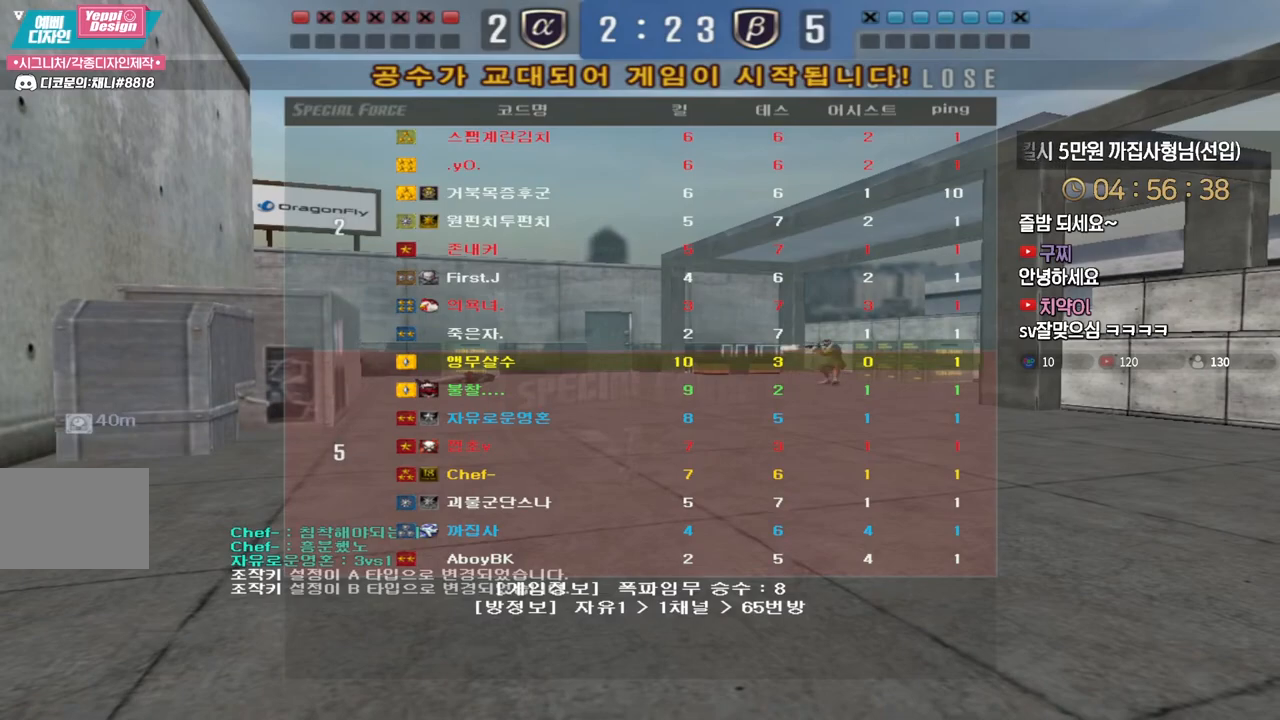
{"keys": ["w"], "events": []}
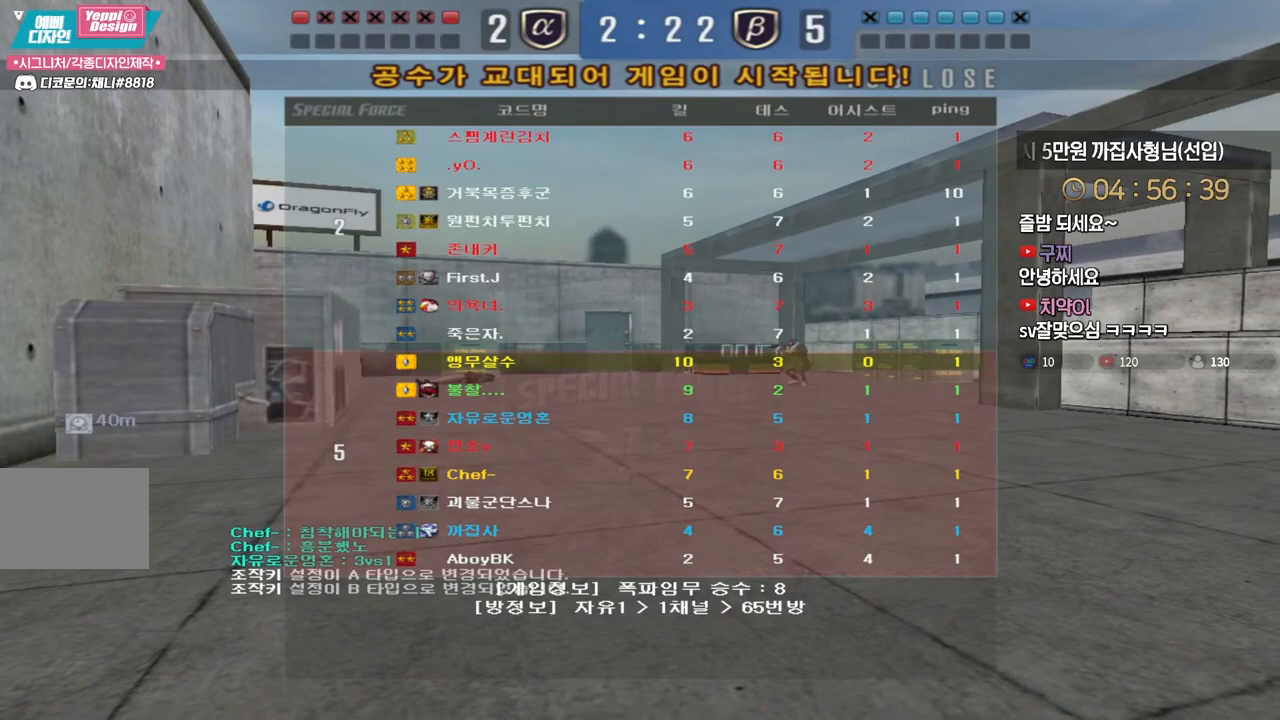
{"keys": ["w"], "events": []}